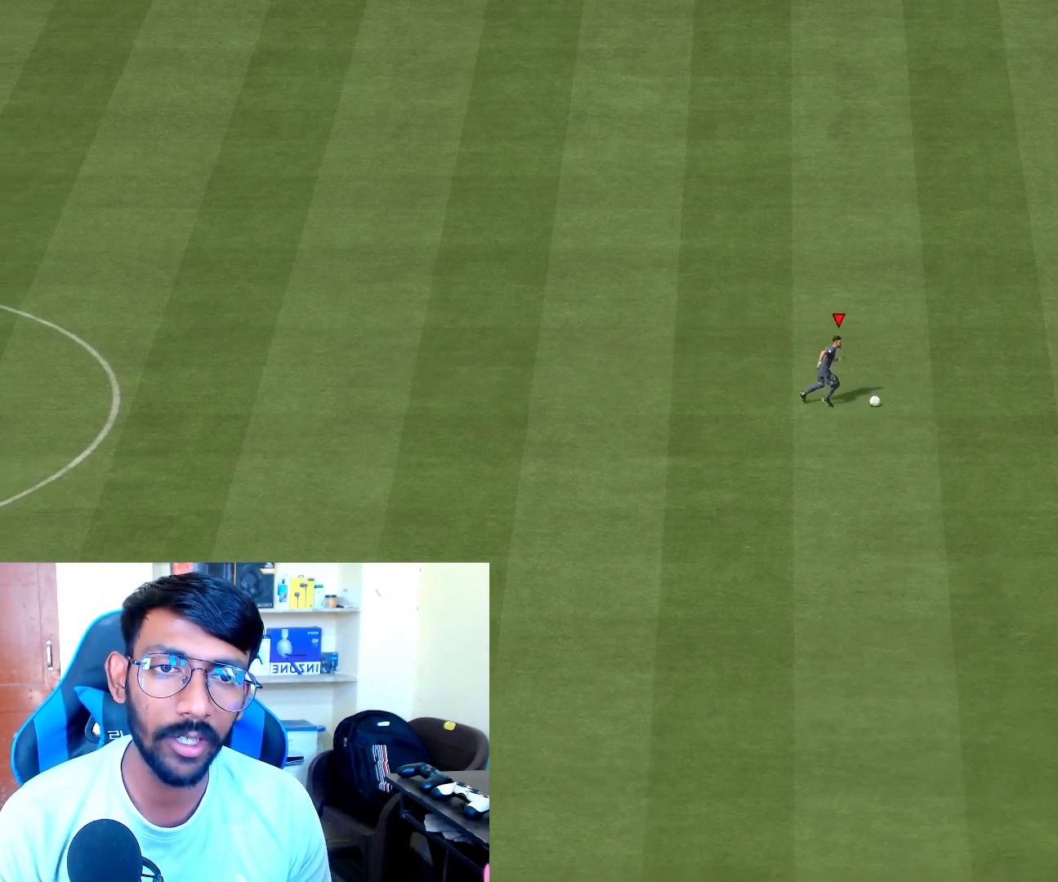
Gameplay with a controller (PlayStation layout); each line is a JSON object with the inputs held at the frame after it. "events" lists button and stick changes between this image and that frame as [ms after this image, input, new state], when the widget could be followed in between.
{"buttons": [], "left_stick": "right", "right_stick": "center", "events": [[233, "R2", "up"]]}
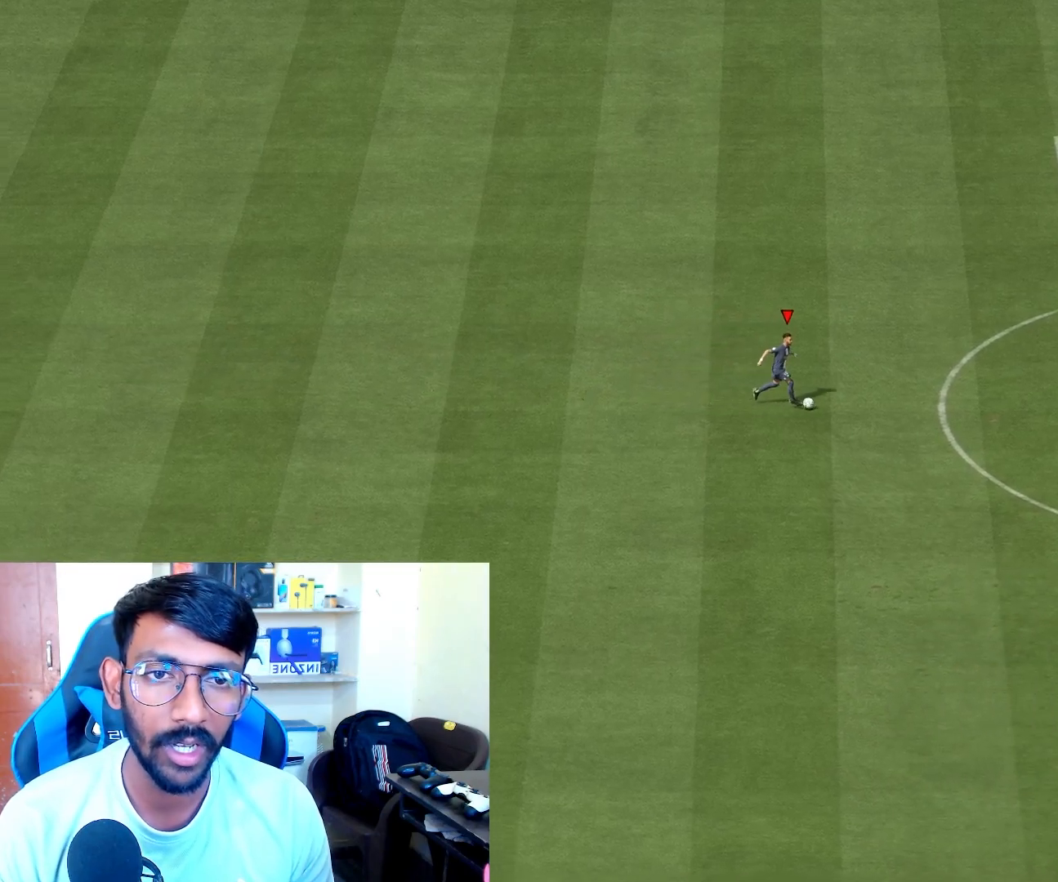
{"buttons": [], "left_stick": "right", "right_stick": "center", "events": []}
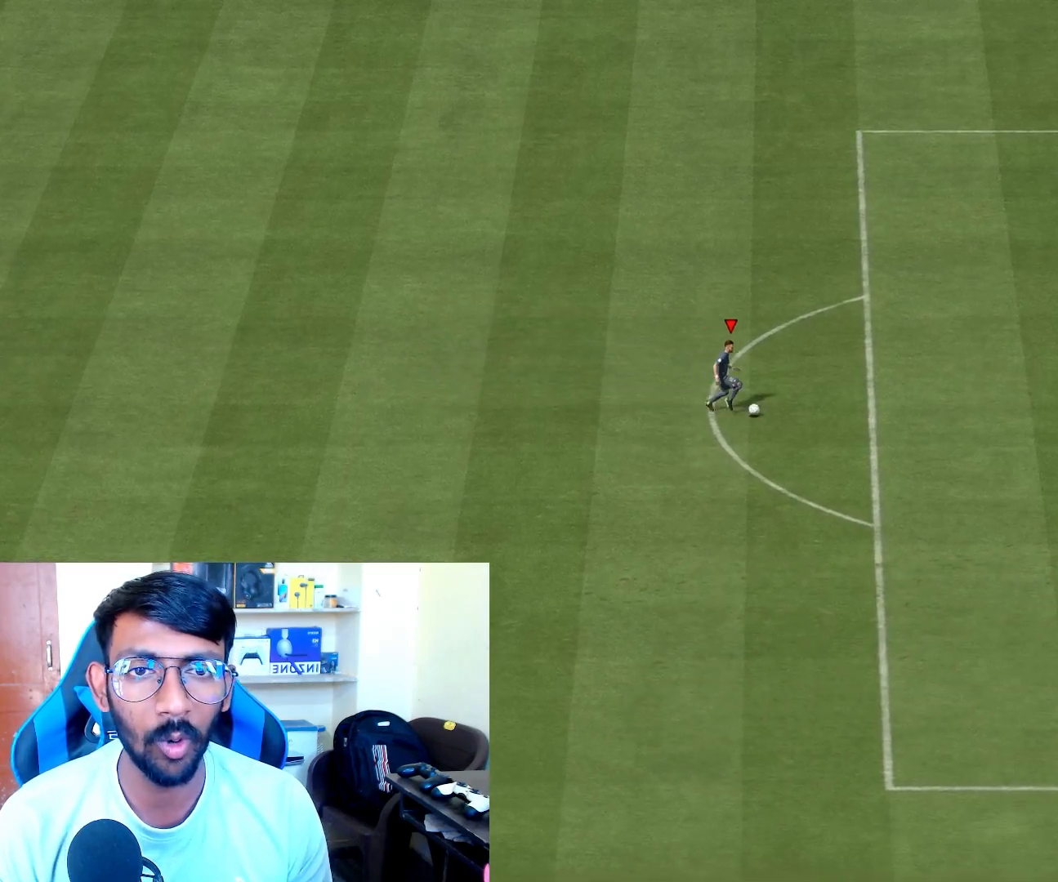
{"buttons": [], "left_stick": "right", "right_stick": "center", "events": []}
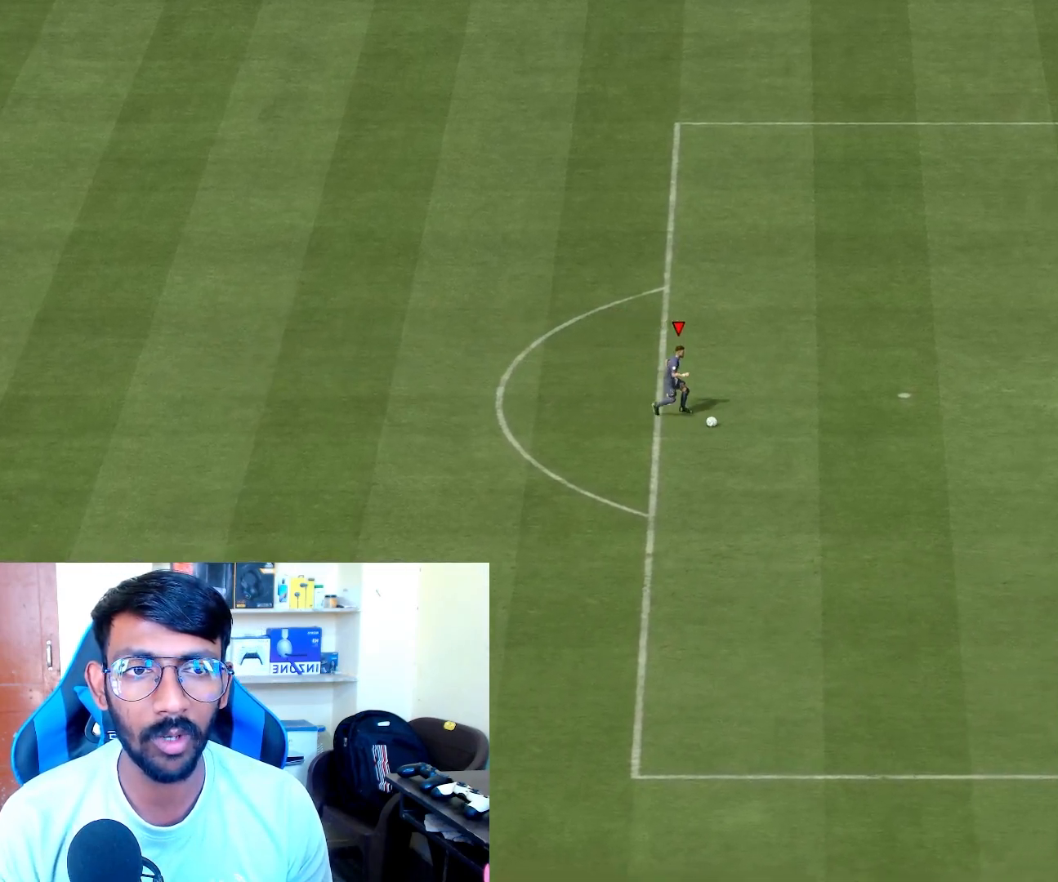
{"buttons": ["L1"], "left_stick": "right", "right_stick": "center", "events": [[283, "L1", "down"], [300, "right_stick", "right"], [350, "right_stick", "center"], [417, "right_stick", "left"], [500, "right_stick", "center"]]}
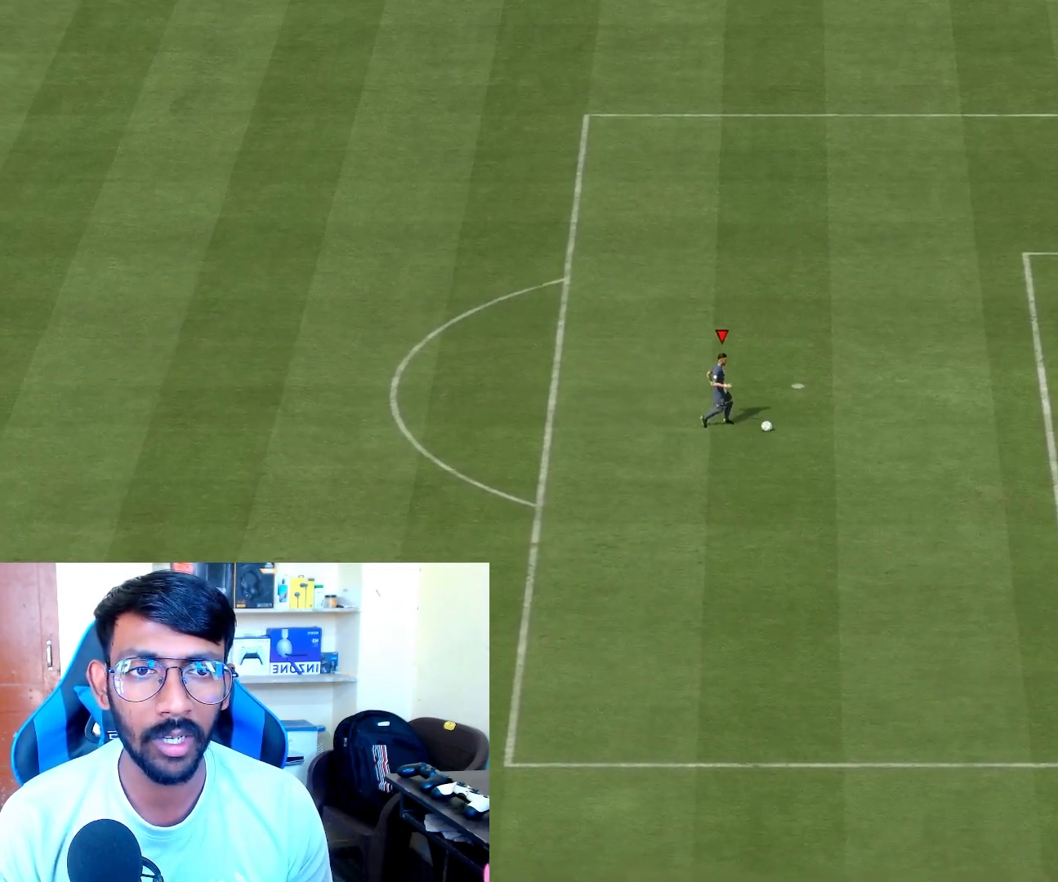
{"buttons": [], "left_stick": "down-right", "right_stick": "center", "events": [[50, "left_stick", "down-right"], [167, "L1", "up"]]}
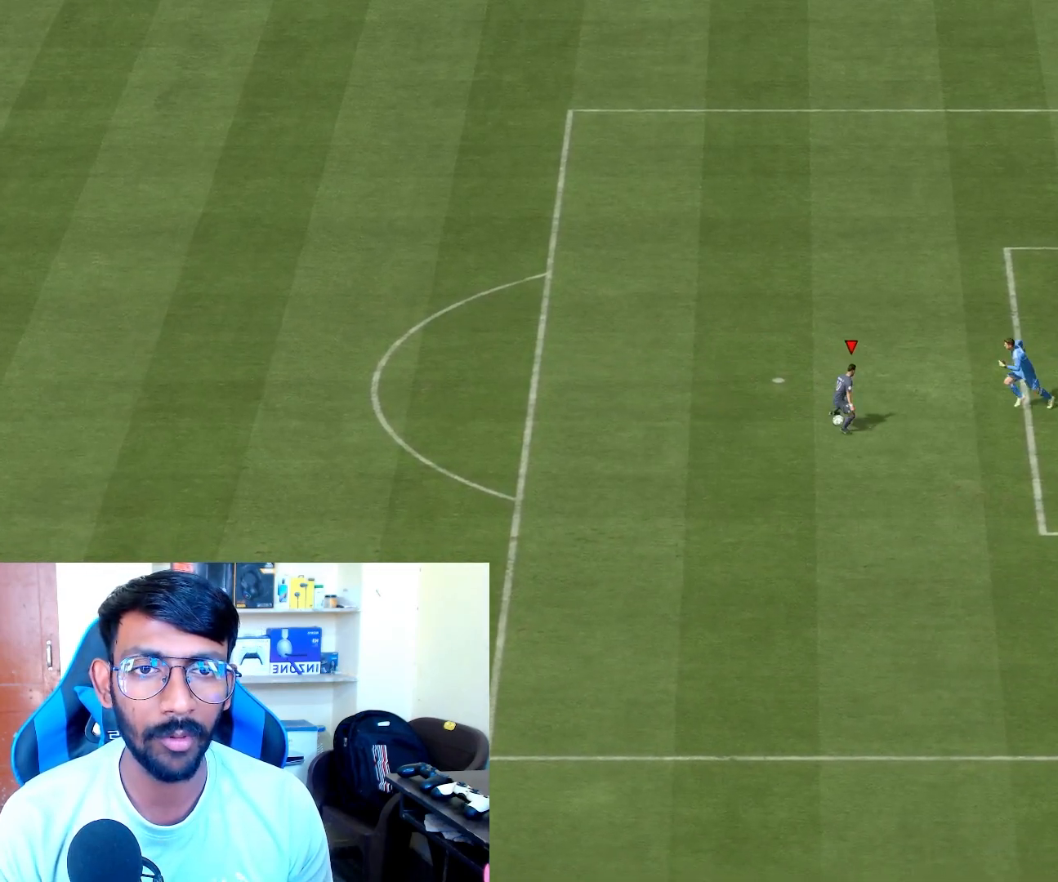
{"buttons": [], "left_stick": "up-right", "right_stick": "center", "events": [[267, "CIRCLE", "down"], [333, "left_stick", "up-right"], [367, "CIRCLE", "up"]]}
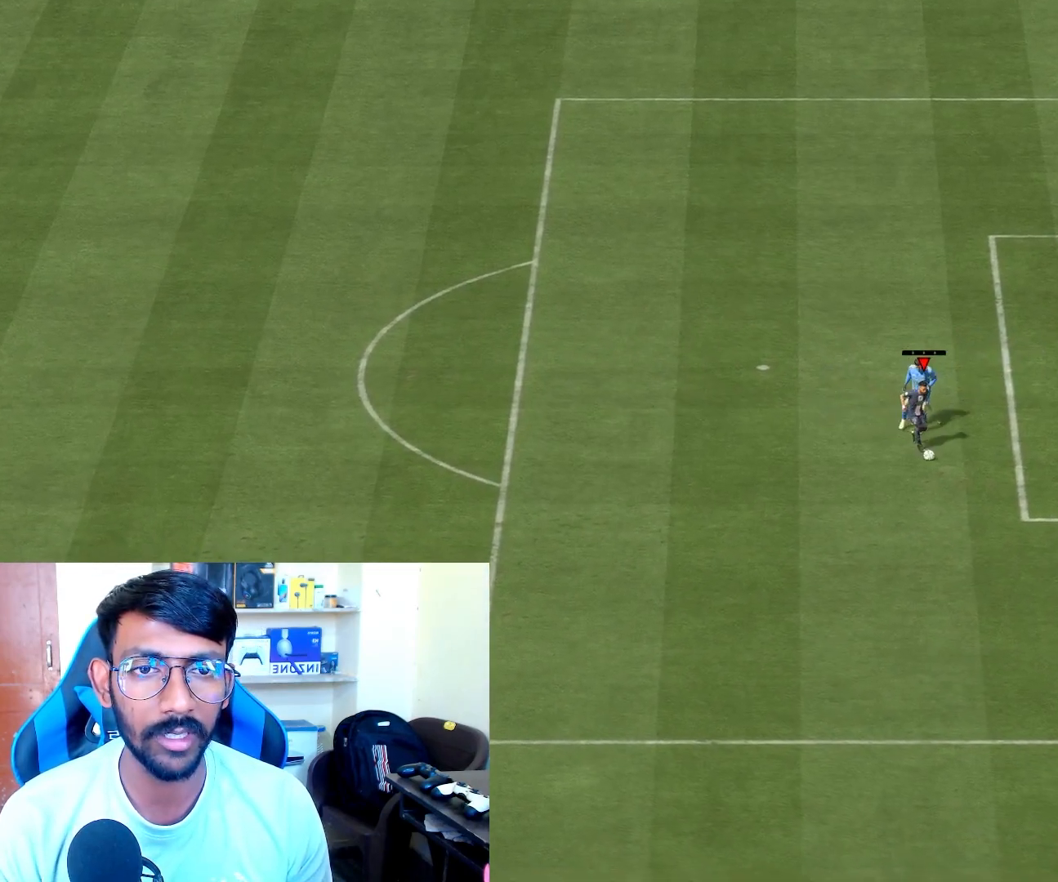
{"buttons": [], "left_stick": "up-right", "right_stick": "center", "events": []}
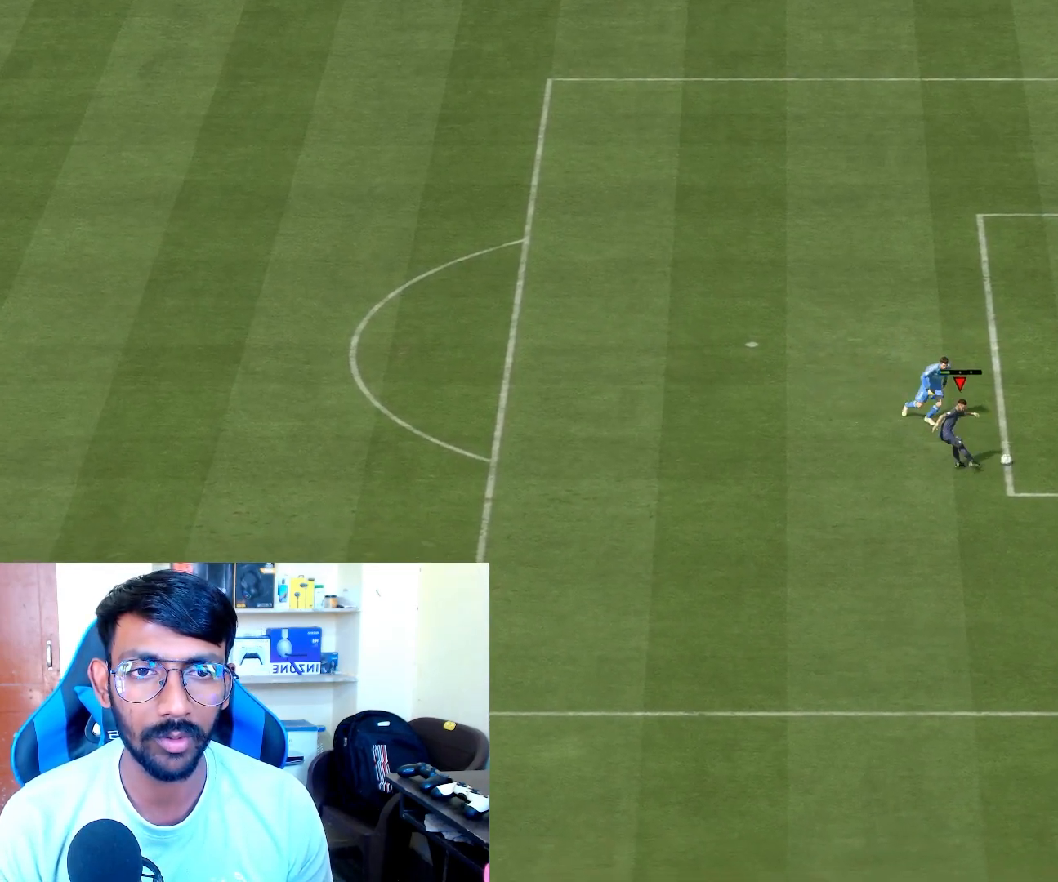
{"buttons": [], "left_stick": "down-left", "right_stick": "center", "events": [[117, "left_stick", "down-right"], [217, "left_stick", "down"], [417, "left_stick", "down-left"]]}
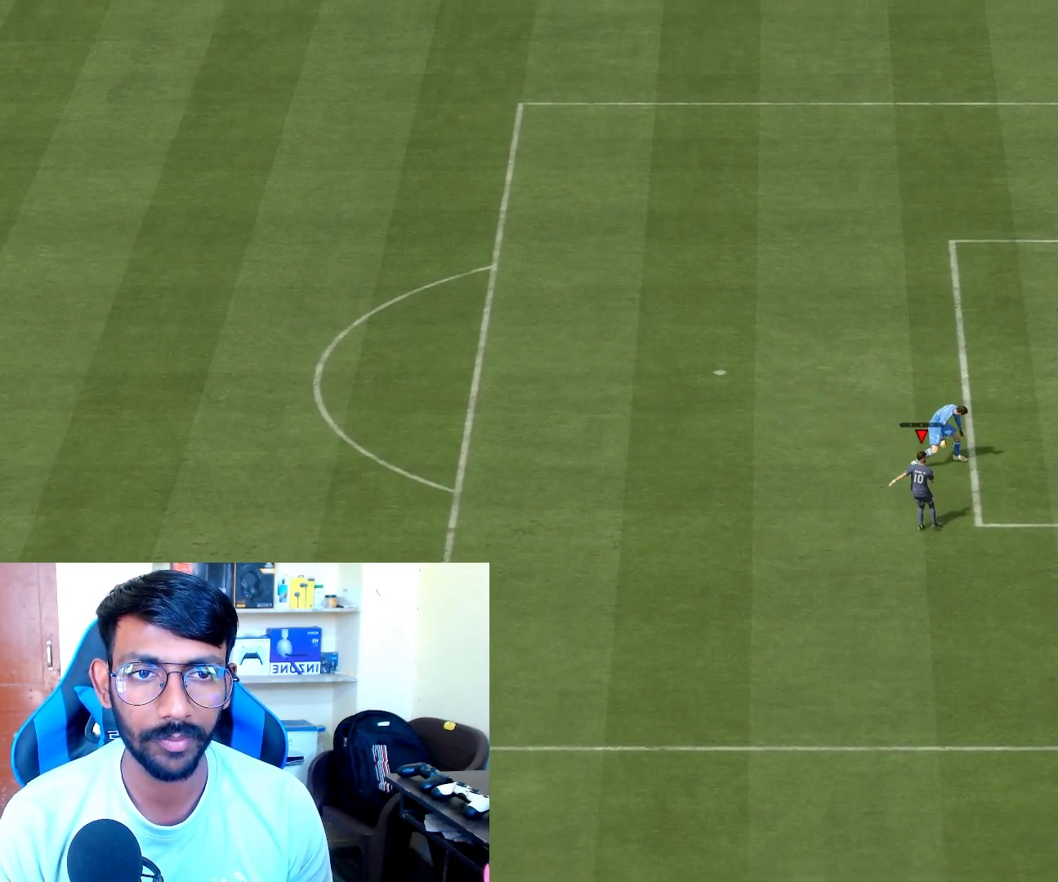
{"buttons": [], "left_stick": "center", "right_stick": "center", "events": [[33, "left_stick", "center"]]}
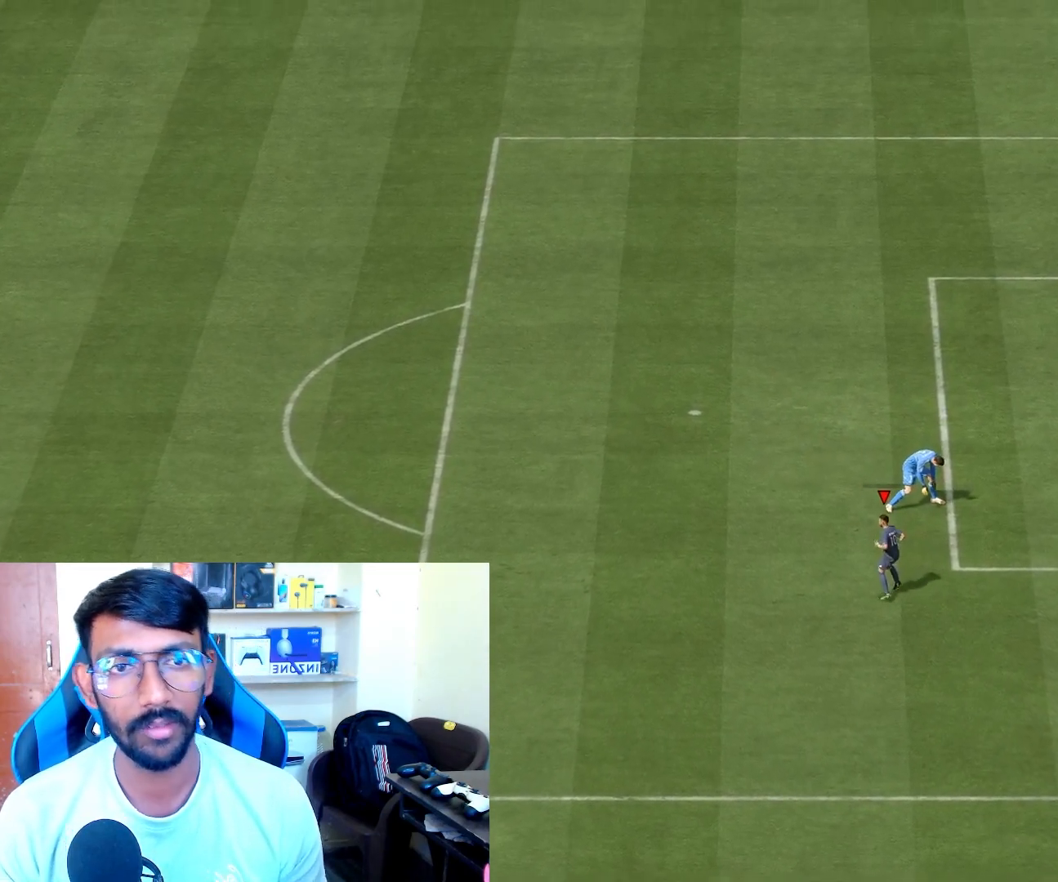
{"buttons": [], "left_stick": "center", "right_stick": "center", "events": []}
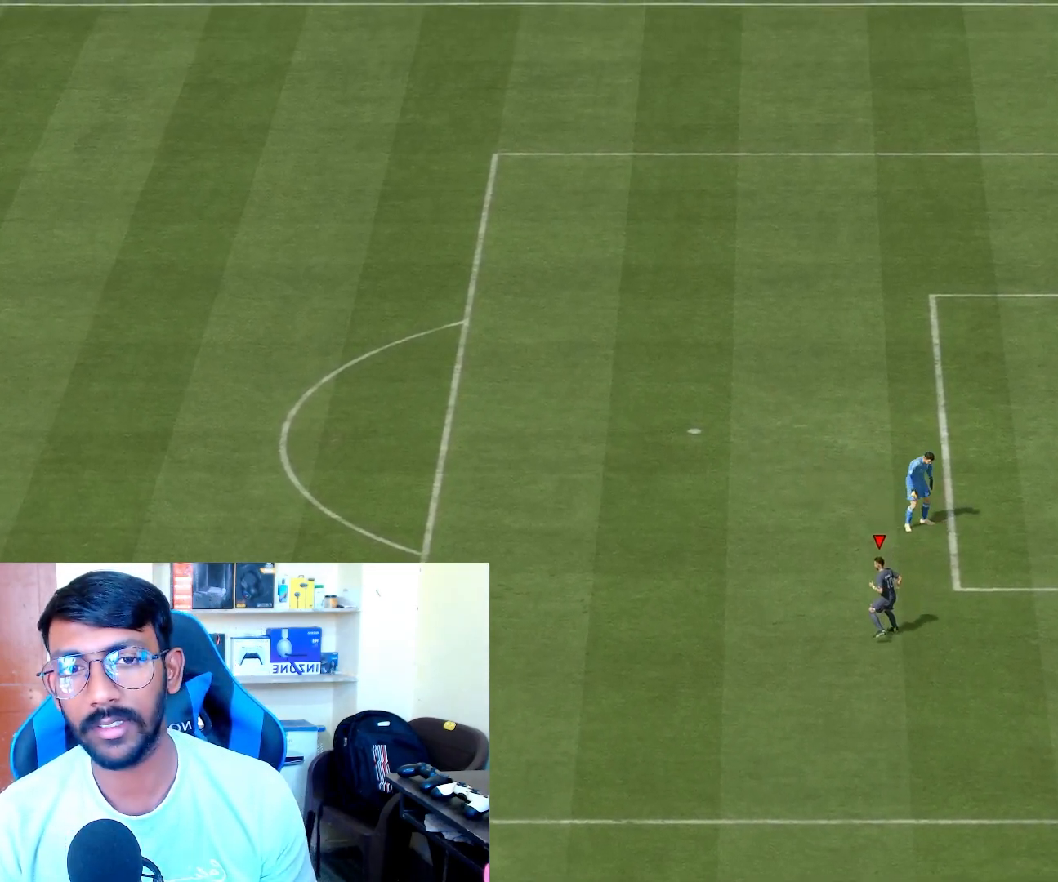
{"buttons": ["R2"], "left_stick": "right", "right_stick": "center", "events": [[250, "left_stick", "right"], [400, "R2", "down"]]}
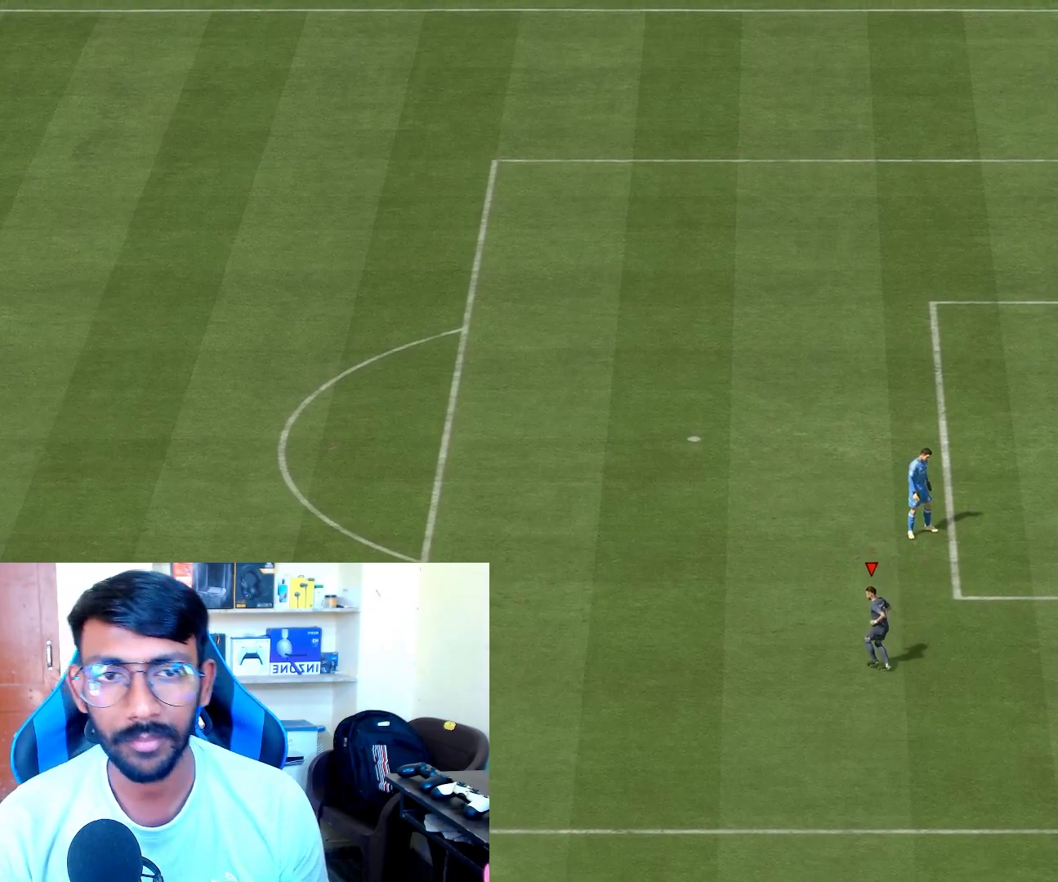
{"buttons": [], "left_stick": "right", "right_stick": "center", "events": [[350, "R2", "up"]]}
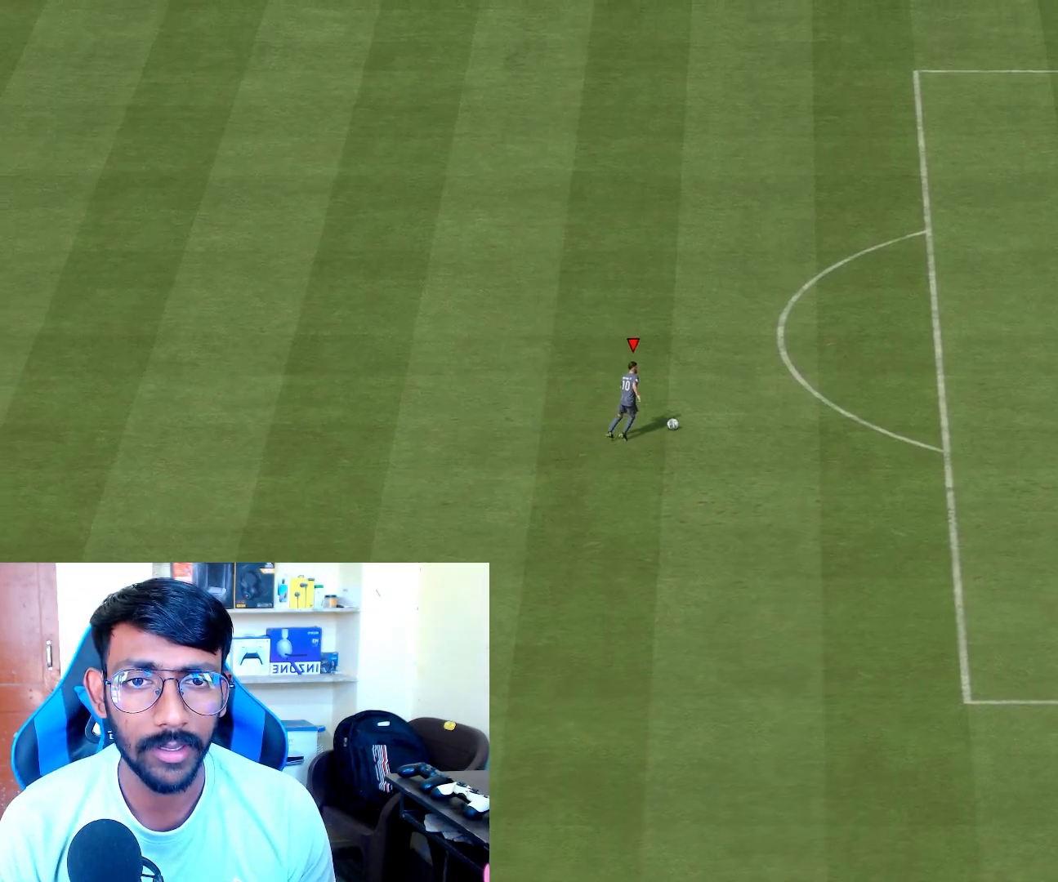
{"buttons": [], "left_stick": "right", "right_stick": "center", "events": []}
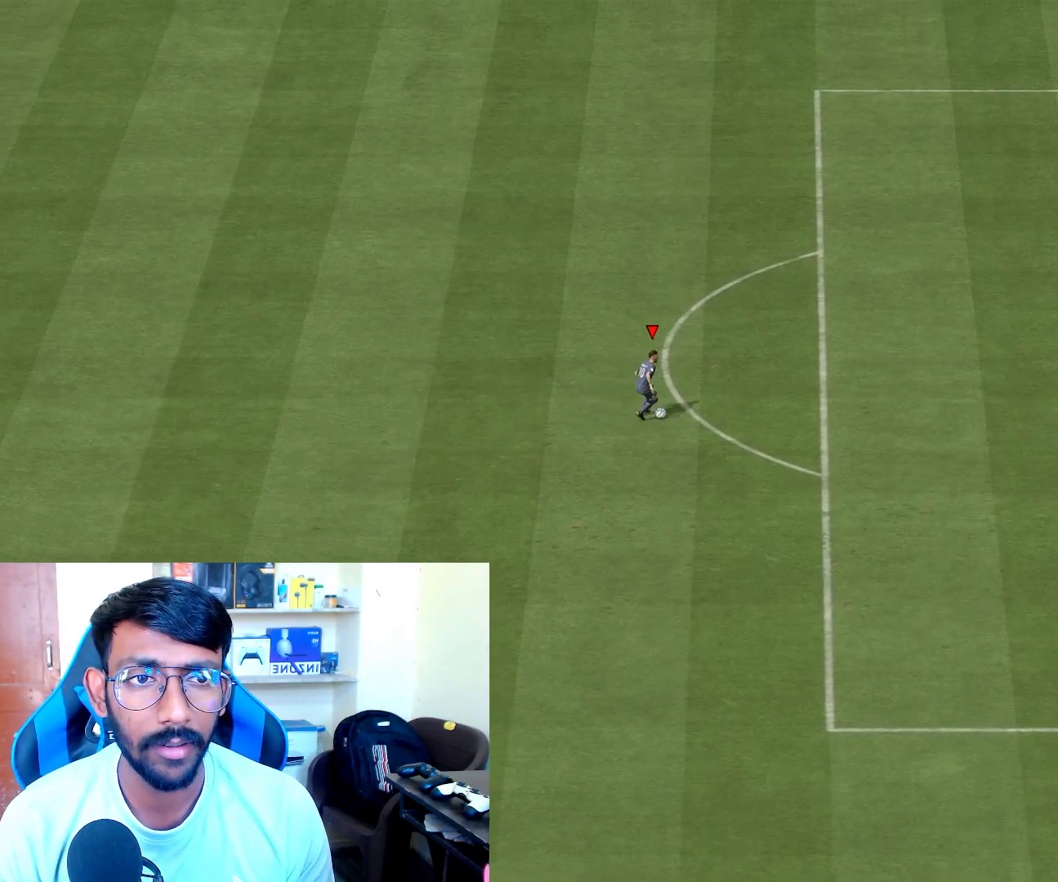
{"buttons": [], "left_stick": "left", "right_stick": "center", "events": [[217, "left_stick", "up-right"], [383, "left_stick", "up-left"], [450, "left_stick", "left"]]}
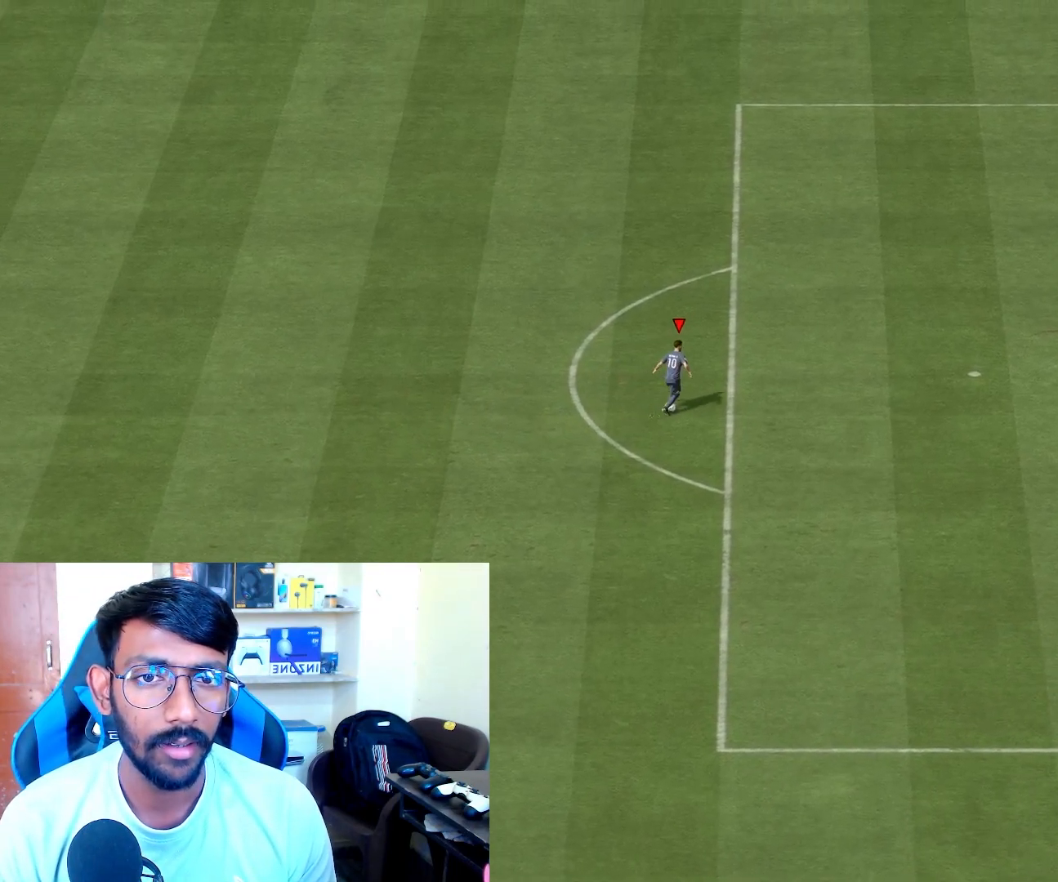
{"buttons": [], "left_stick": "right", "right_stick": "center", "events": [[250, "left_stick", "right"]]}
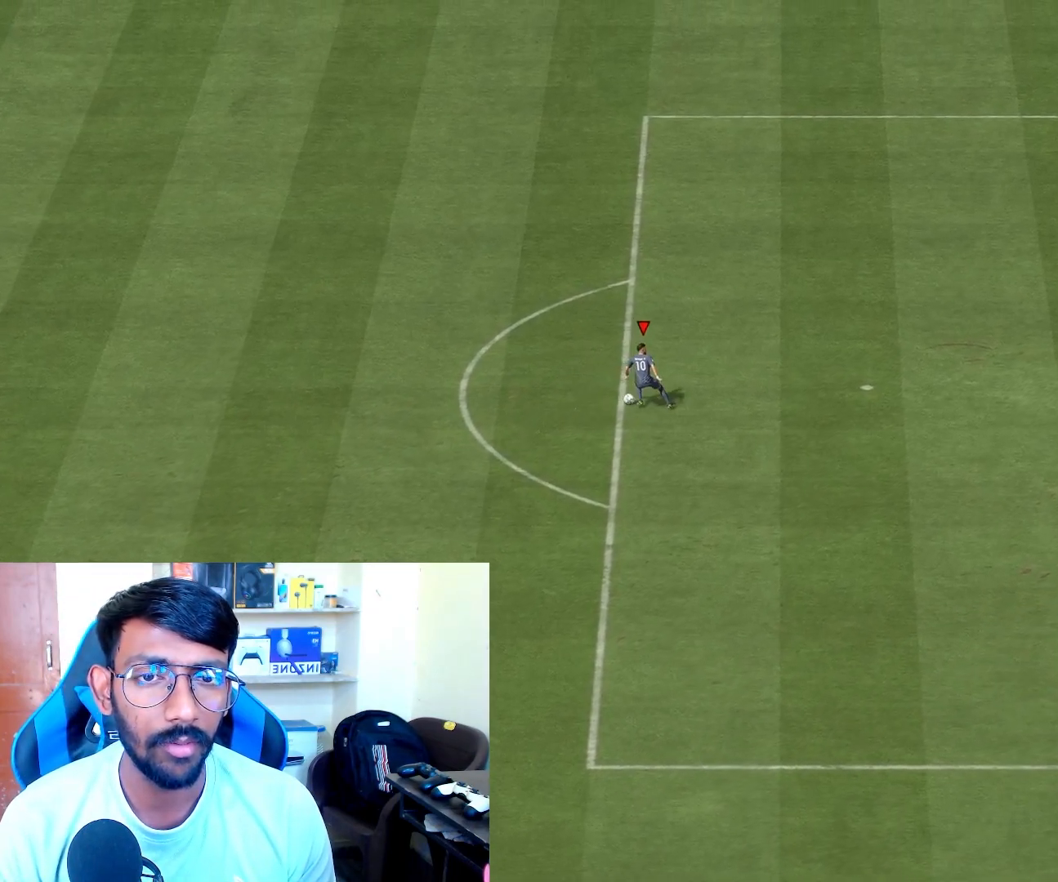
{"buttons": [], "left_stick": "left", "right_stick": "center", "events": [[267, "left_stick", "left"]]}
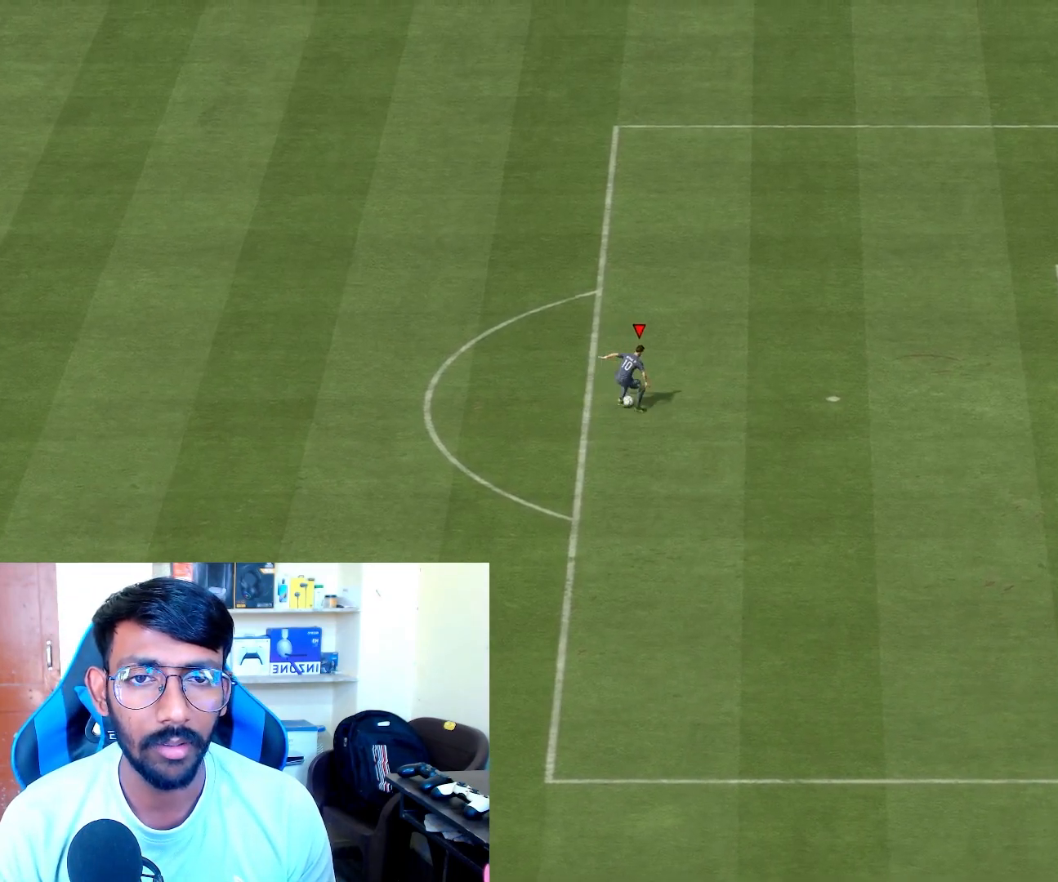
{"buttons": [], "left_stick": "right", "right_stick": "center", "events": [[183, "left_stick", "right"]]}
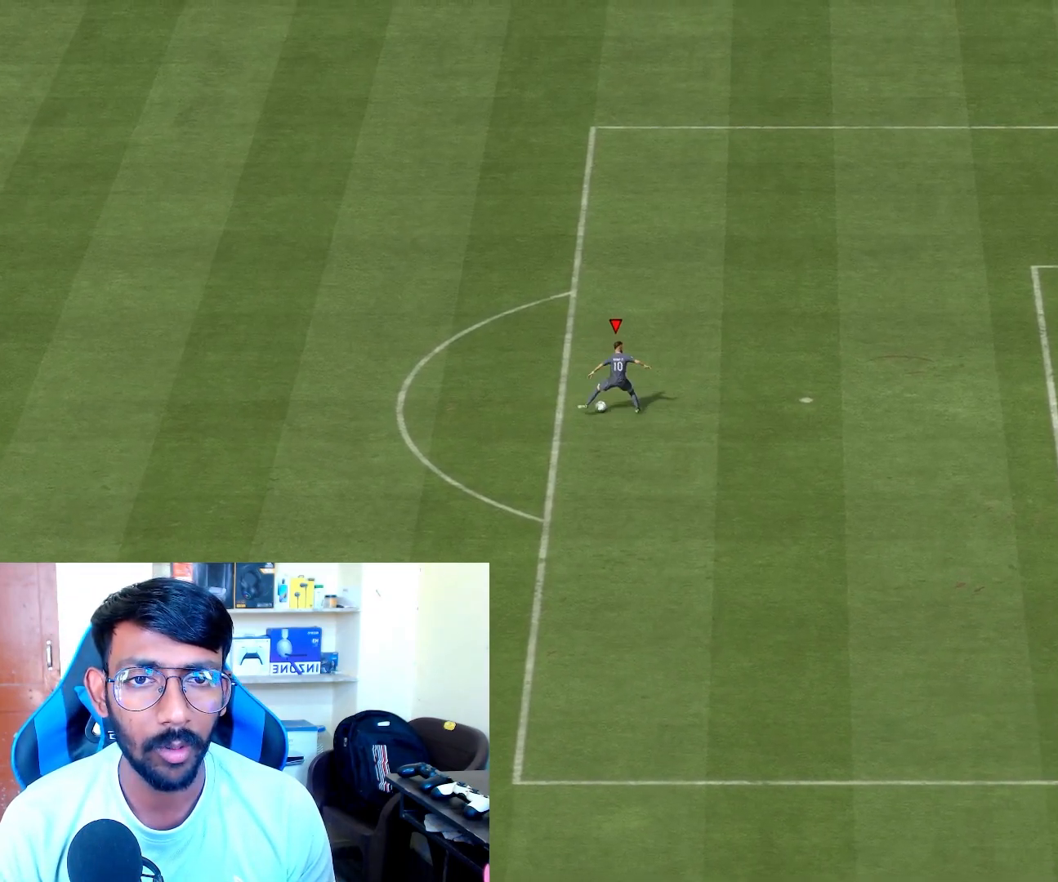
{"buttons": [], "left_stick": "right", "right_stick": "center", "events": []}
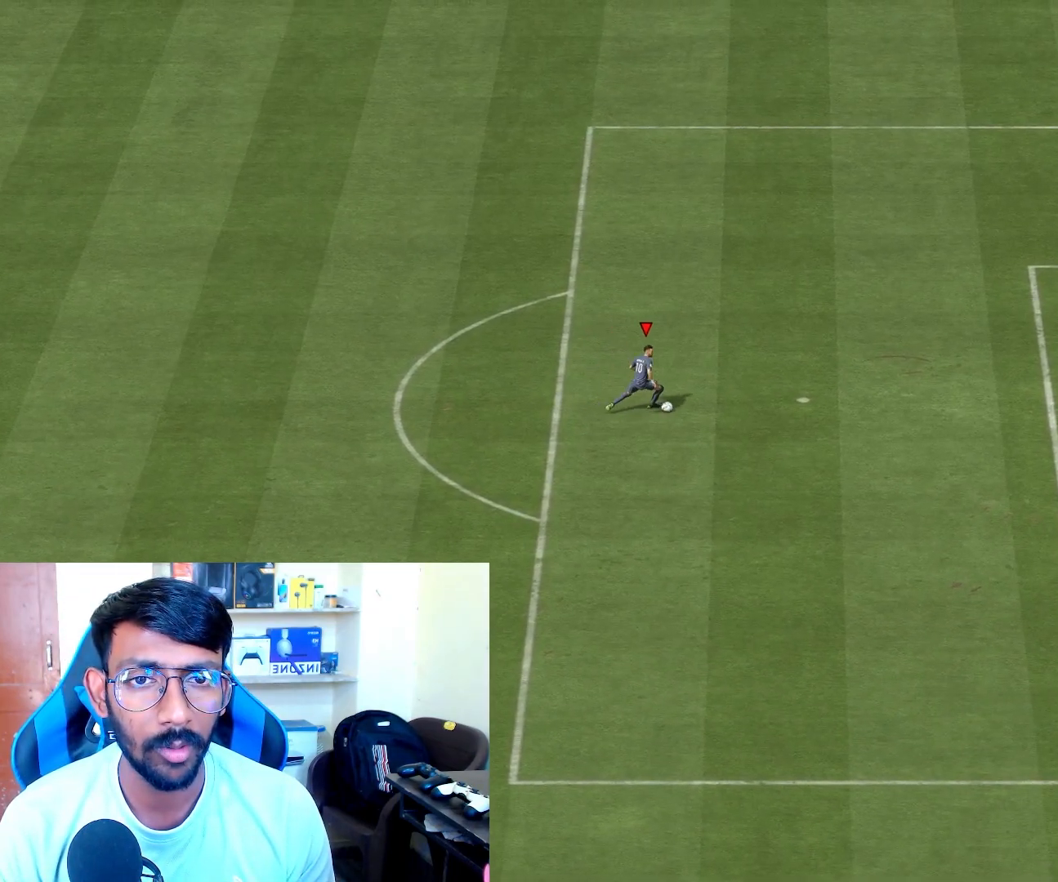
{"buttons": ["L1"], "left_stick": "up-right", "right_stick": "left", "events": [[117, "left_stick", "up-right"], [350, "L1", "down"], [383, "right_stick", "right"], [433, "right_stick", "center"], [483, "right_stick", "left"]]}
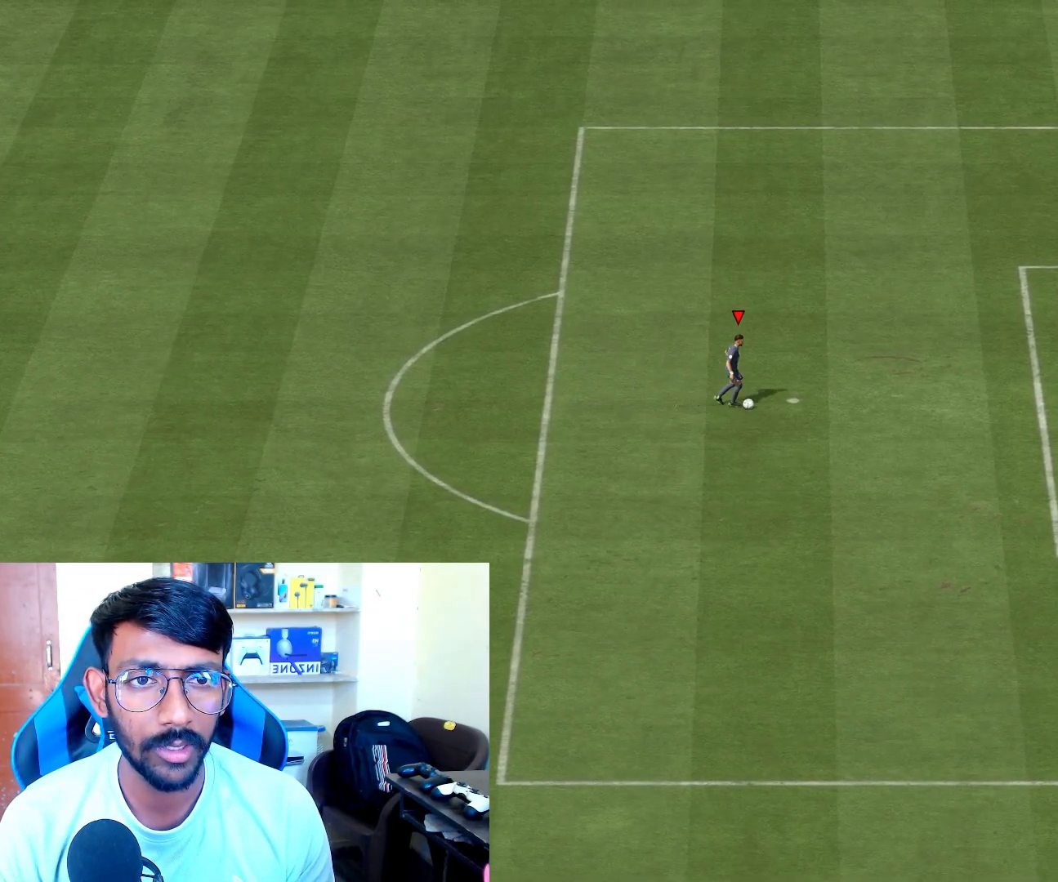
{"buttons": [], "left_stick": "up", "right_stick": "center", "events": [[100, "right_stick", "center"], [267, "L1", "up"], [283, "left_stick", "up"]]}
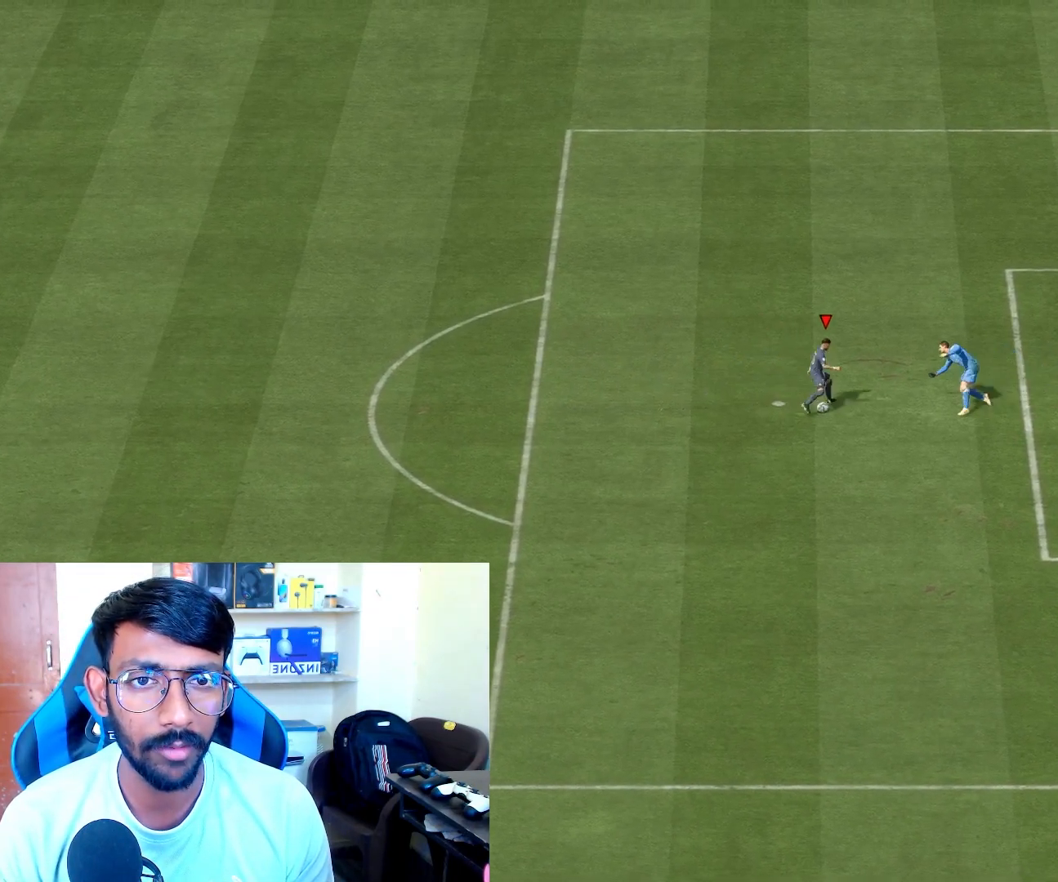
{"buttons": [], "left_stick": "up-right", "right_stick": "center", "events": [[417, "left_stick", "up-right"]]}
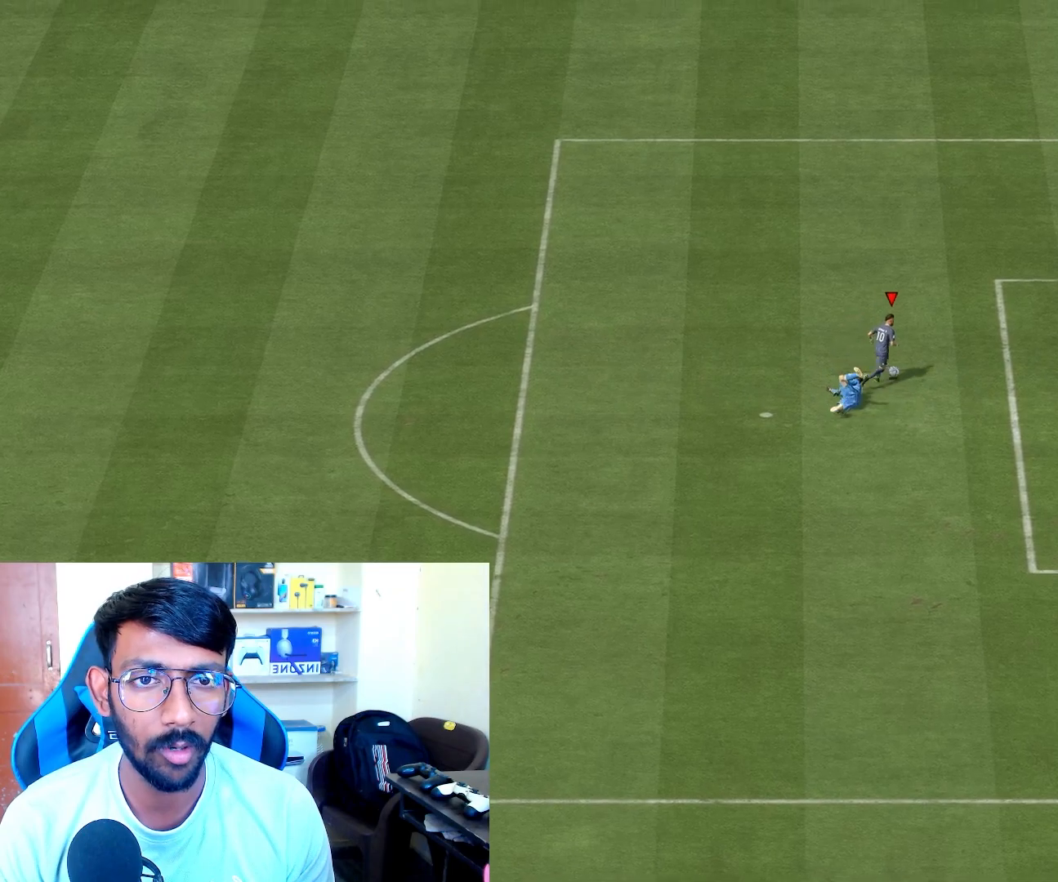
{"buttons": [], "left_stick": "center", "right_stick": "center", "events": [[50, "CIRCLE", "down"], [117, "CIRCLE", "up"], [483, "left_stick", "center"]]}
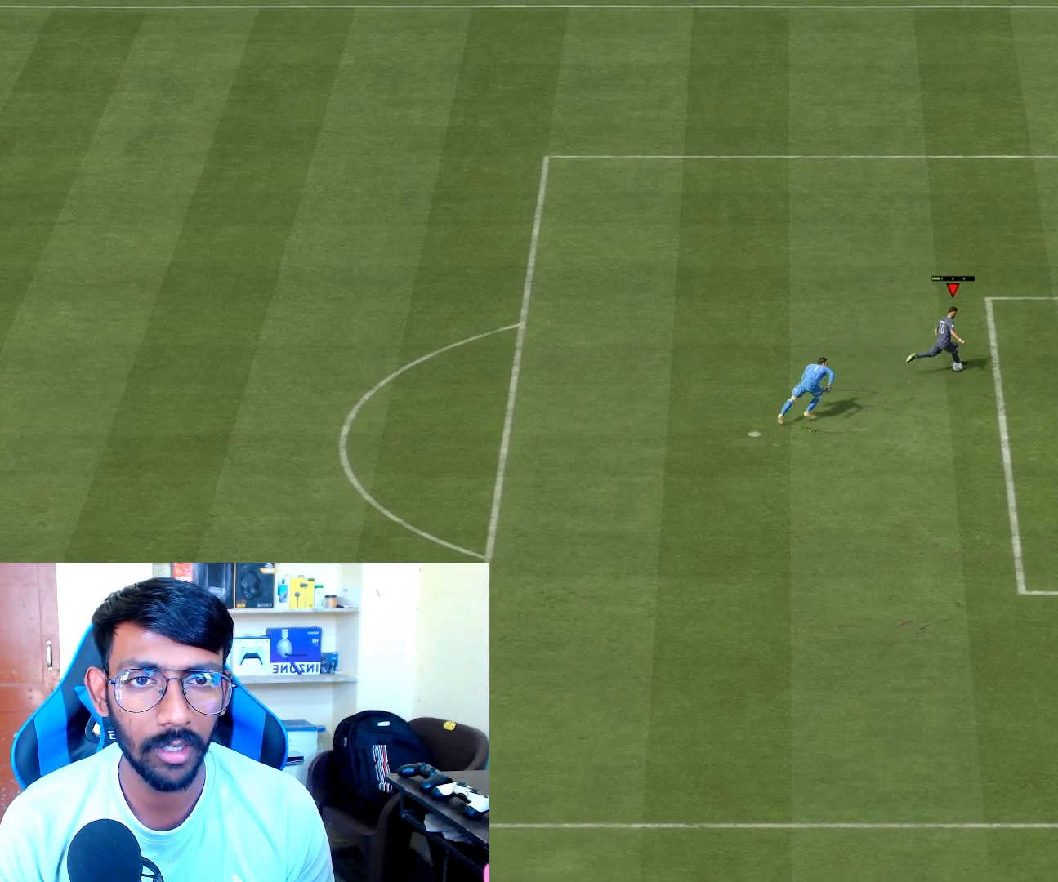
{"buttons": [], "left_stick": "center", "right_stick": "center", "events": []}
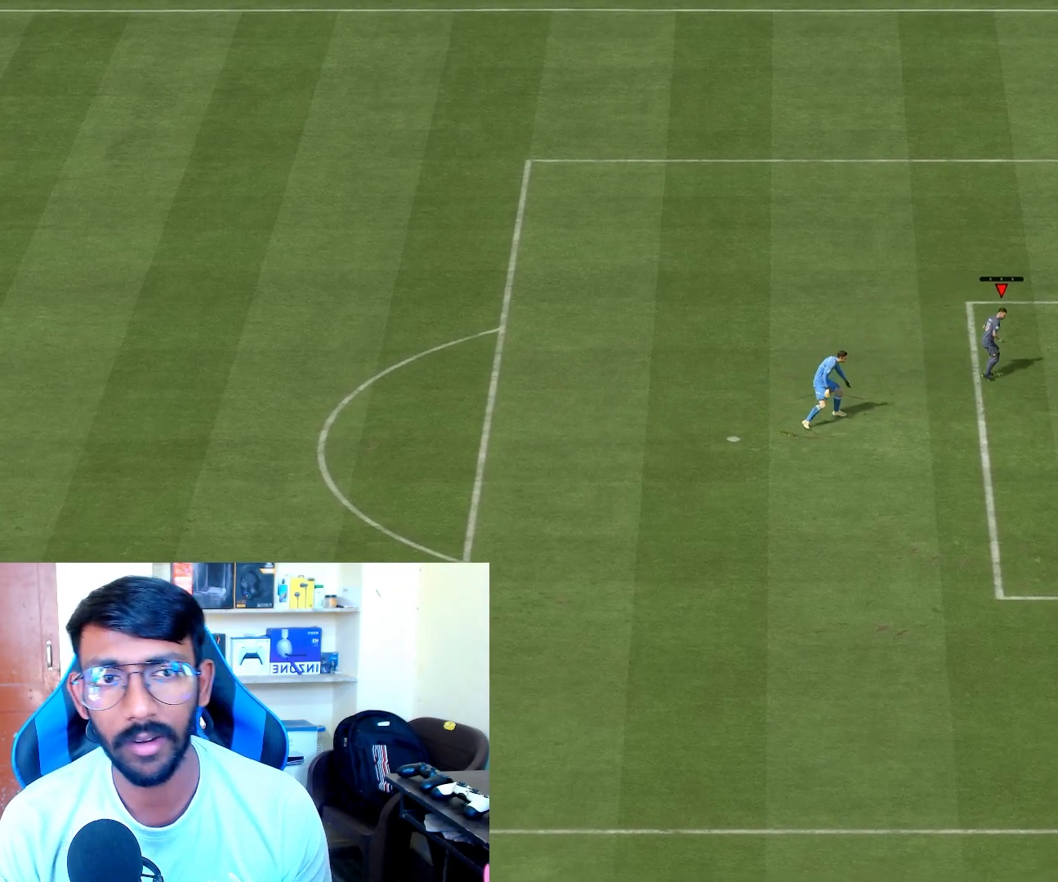
{"buttons": [], "left_stick": "center", "right_stick": "center", "events": []}
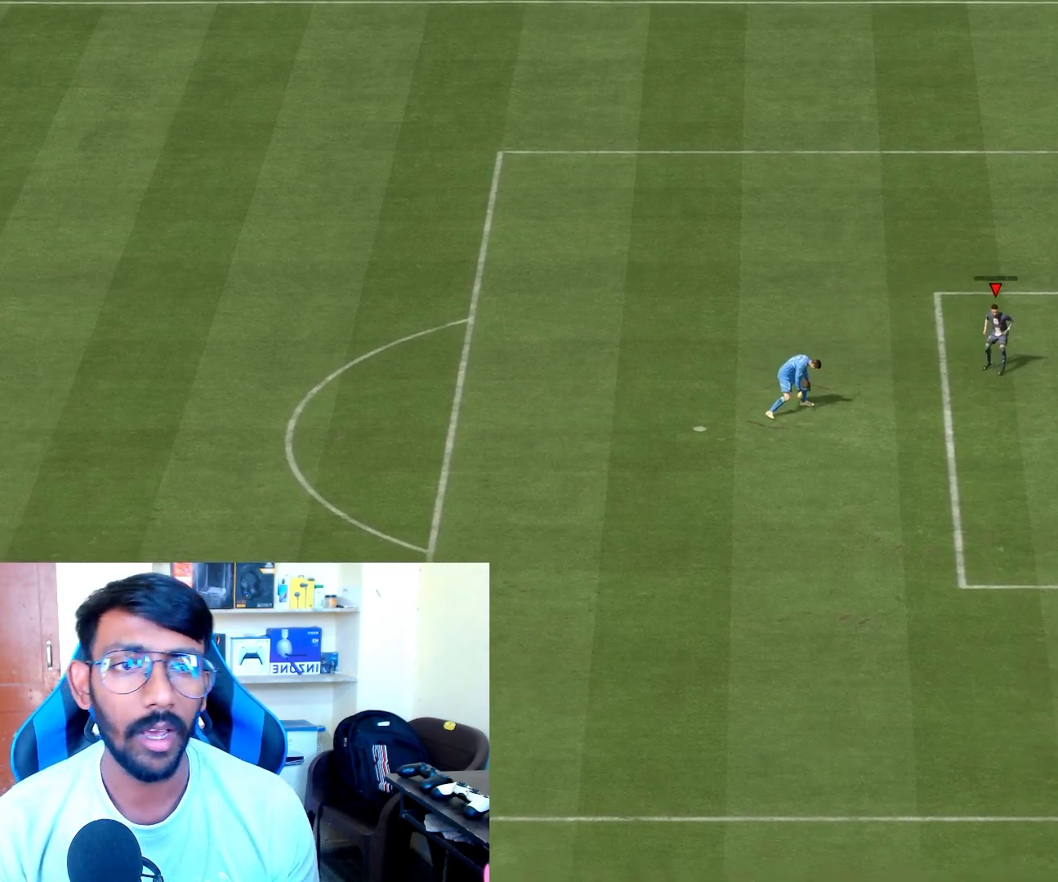
{"buttons": [], "left_stick": "center", "right_stick": "center", "events": []}
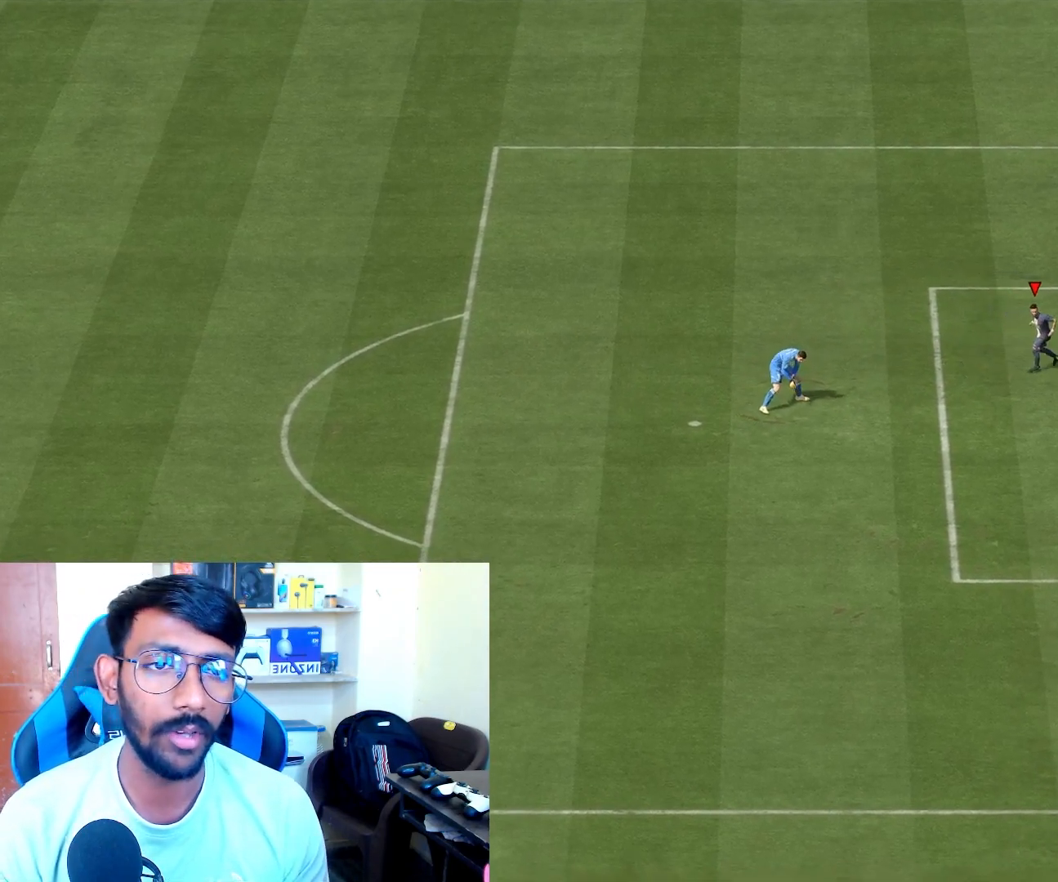
{"buttons": [], "left_stick": "center", "right_stick": "center", "events": []}
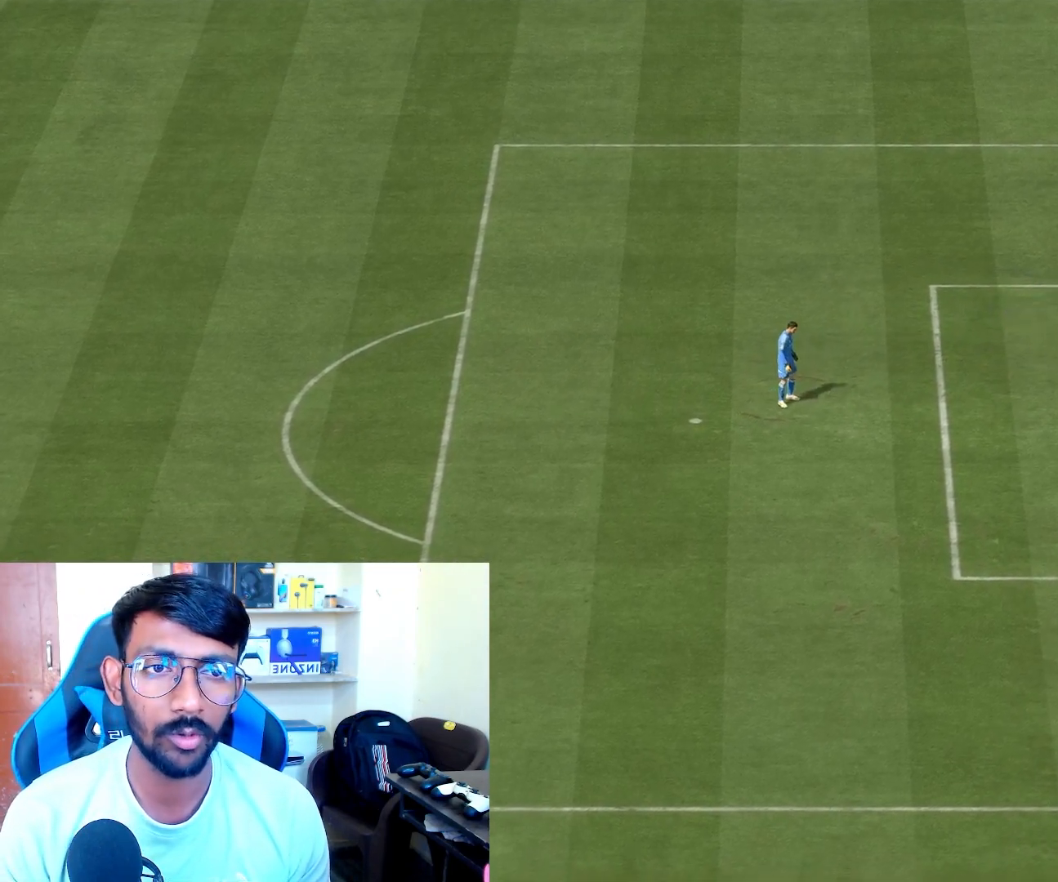
{"buttons": [], "left_stick": "center", "right_stick": "center", "events": []}
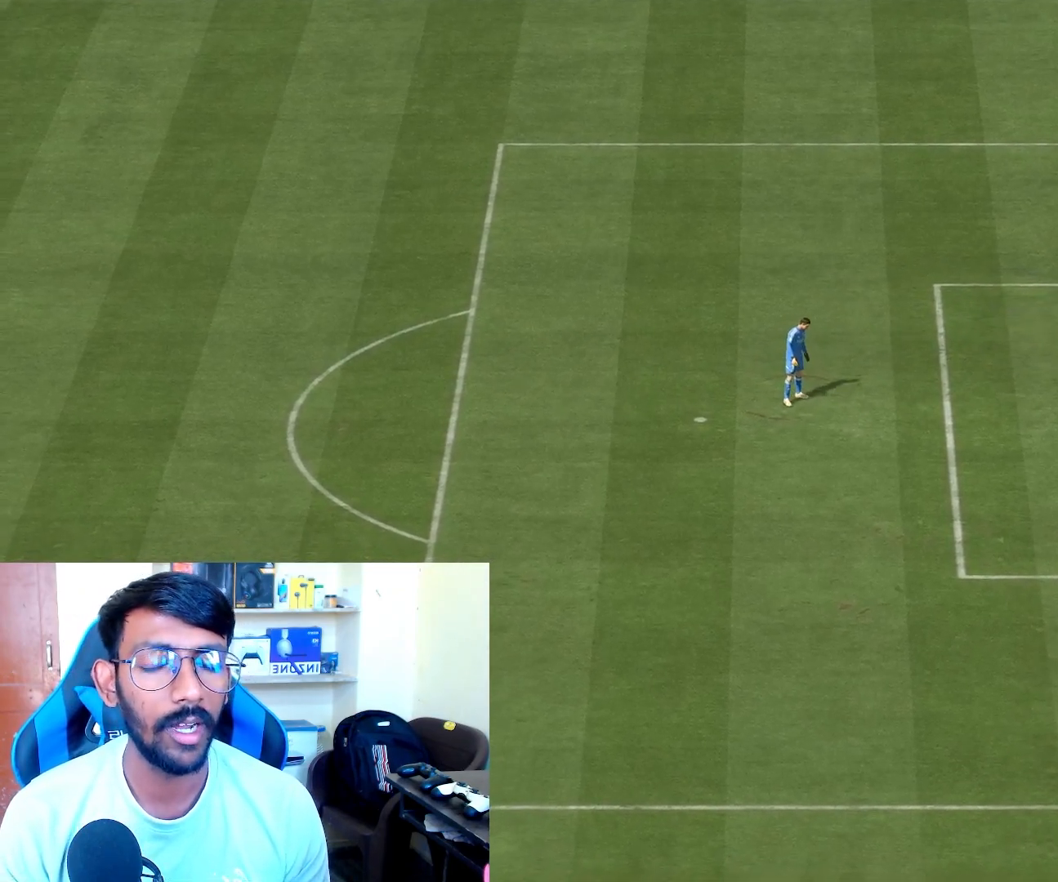
{"buttons": [], "left_stick": "left", "right_stick": "center", "events": [[183, "left_stick", "left"]]}
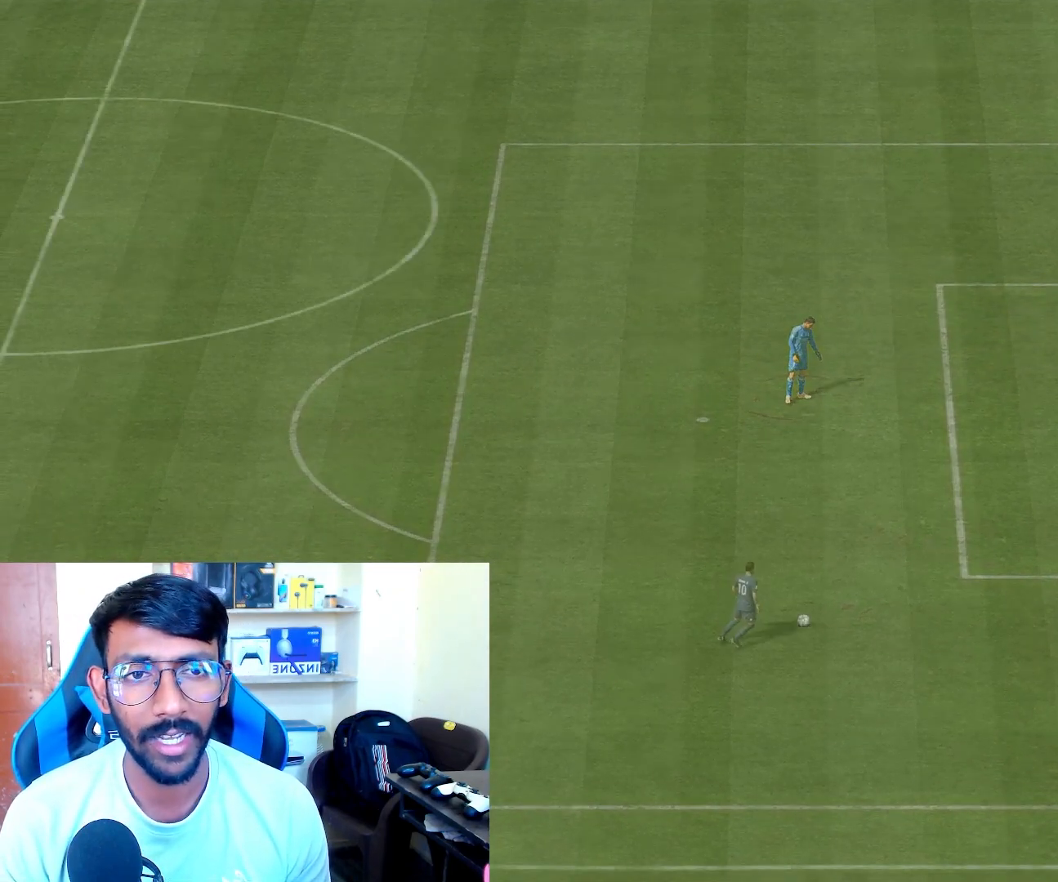
{"buttons": [], "left_stick": "left", "right_stick": "center", "events": []}